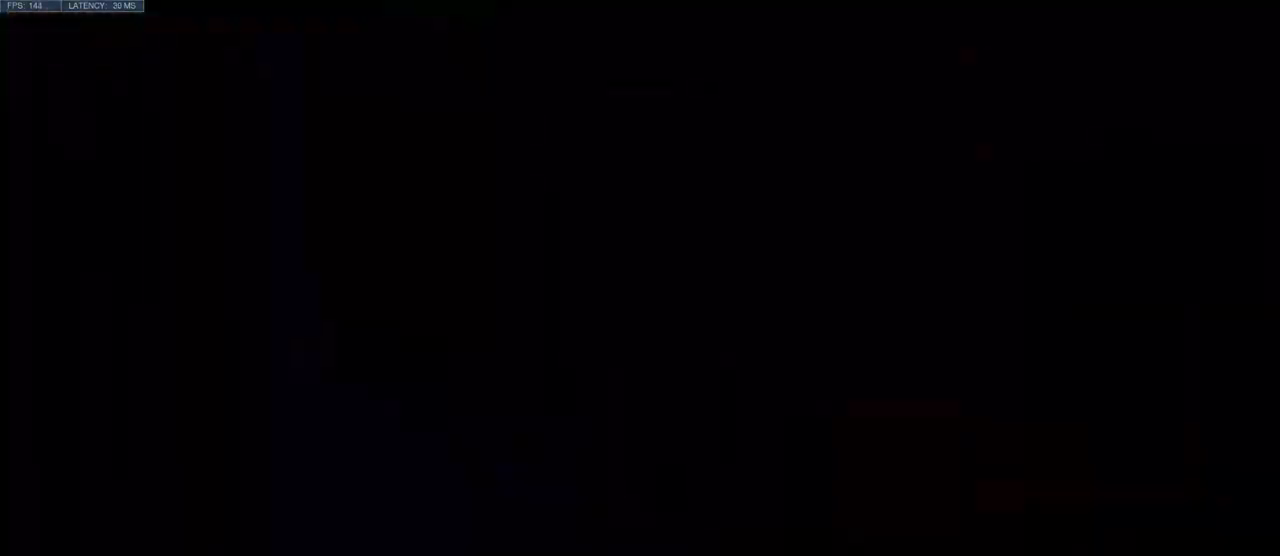
Gameplay with keyboard and mouse; each line is a JSON object with the keys and mouse buttons held at the frame after it. "events" lists presses ("down") and releases ("up") of "a", "ctrl", "d", "e", "q", "s", "shift", "space", "w", "mouse_left", "mouse_wheel", "mouse_right", "mouse_mb4" and "mouse_mb5" between this image and that frame as [ms after this image, input, new state], when the widget could be followed in between. "mouse_left", "mouse_wheel", "mouse_right", "mouse_mb4", "mouse_mb5" = the "left", "wheel", "right", "mb4", "mb5" buttons of the "mouse" list. No other keys are recorded. "wheel" means that the mouse wheel is clicked or scrolled. Mouse movement is not recorded.
{"keys": [], "mouse": [], "events": []}
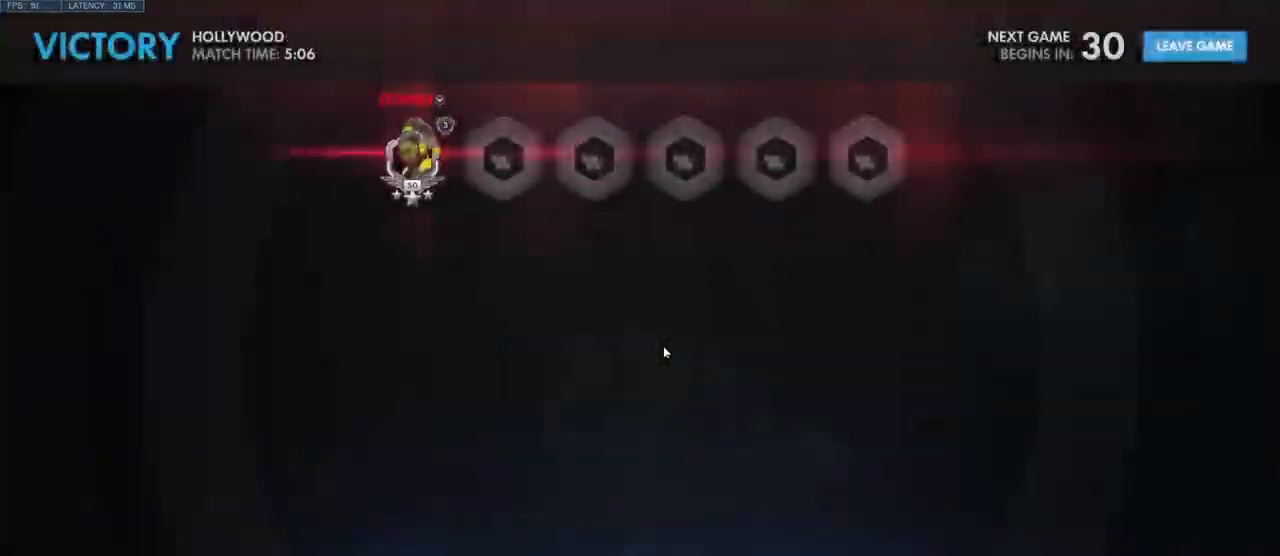
{"keys": [], "mouse": [], "events": []}
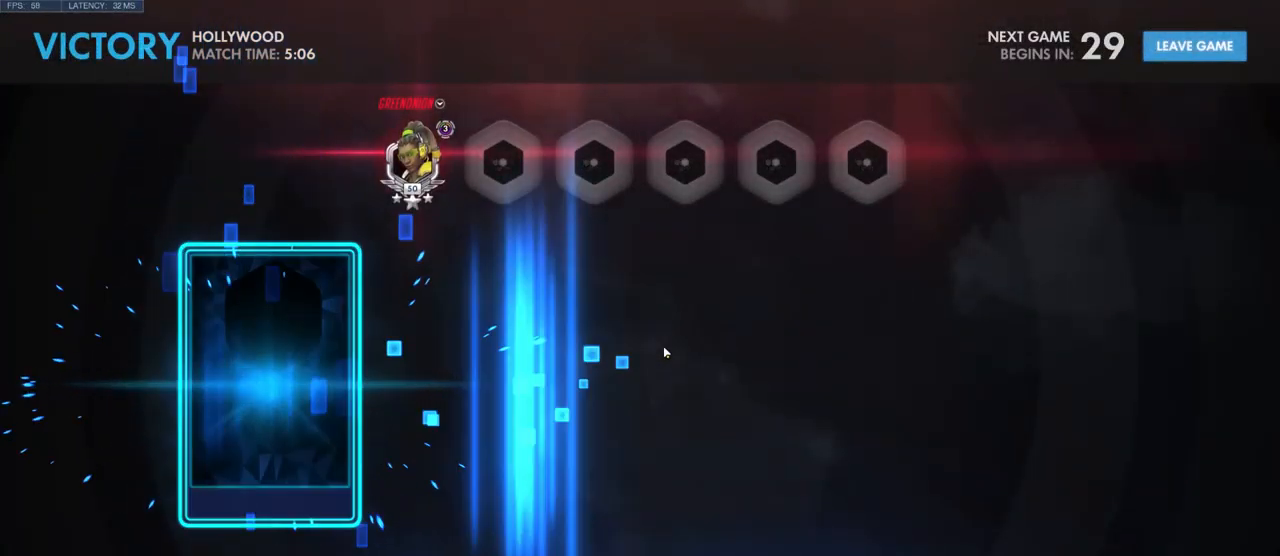
{"keys": [], "mouse": [], "events": []}
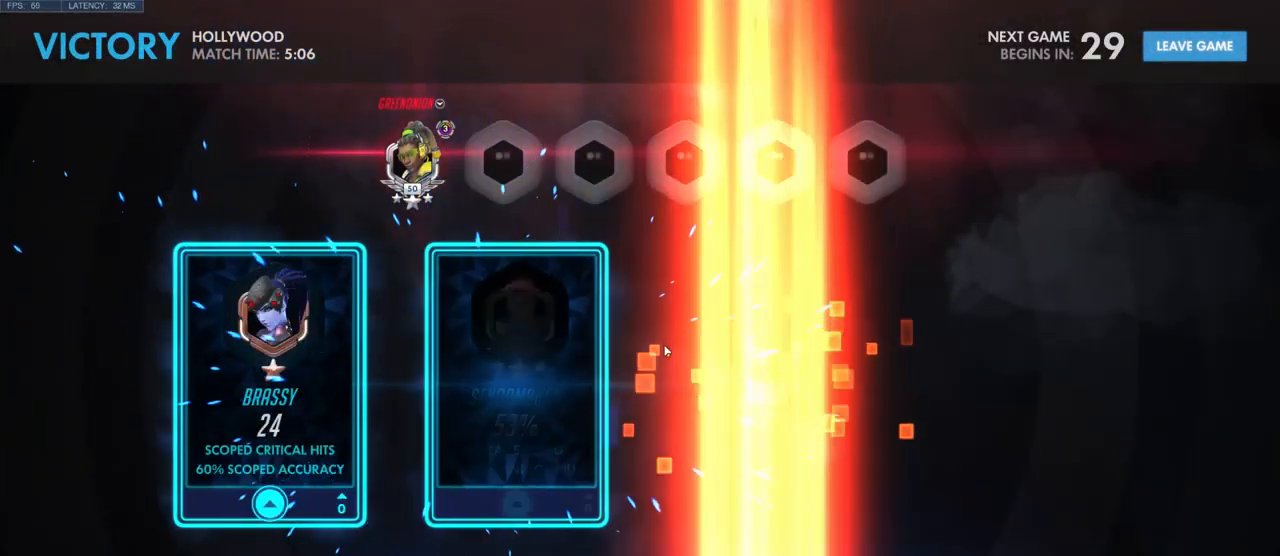
{"keys": [], "mouse": [], "events": []}
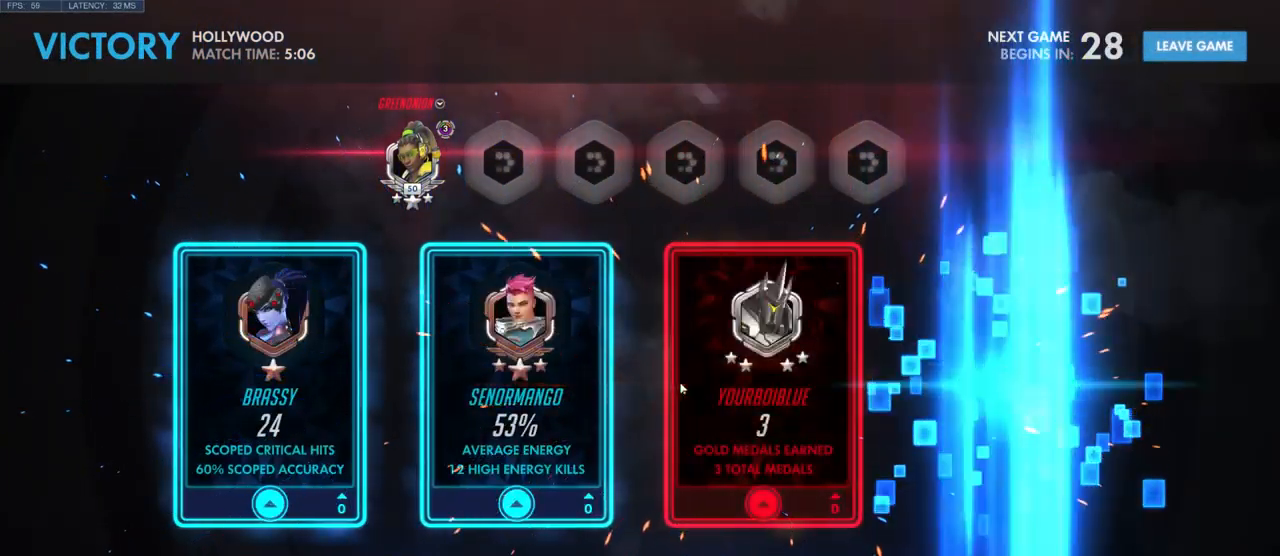
{"keys": [], "mouse": [], "events": []}
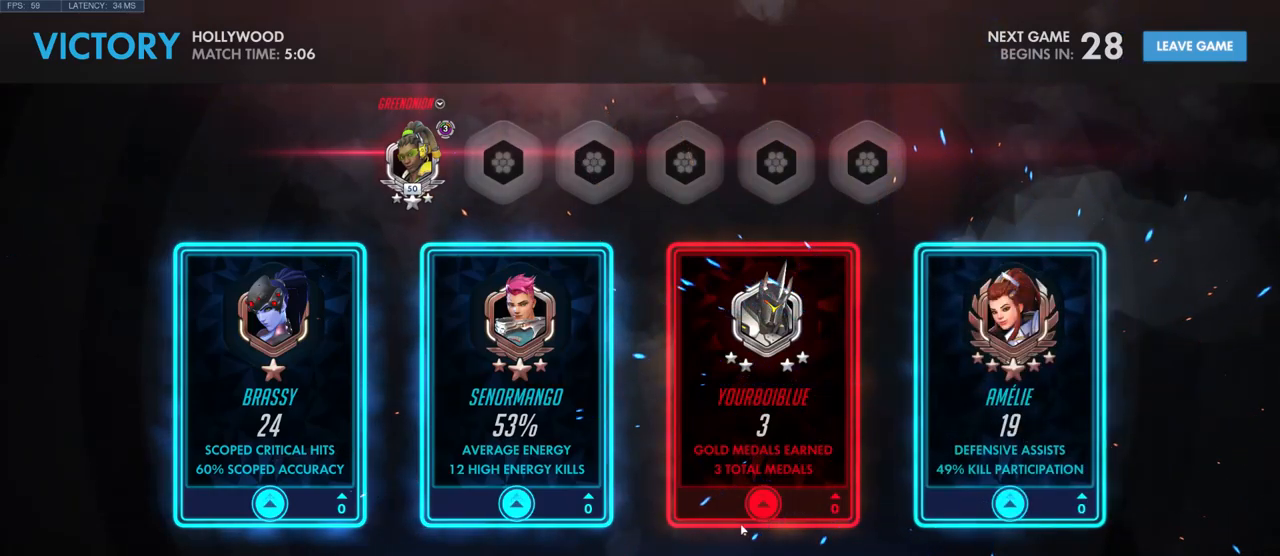
{"keys": [], "mouse": [], "events": []}
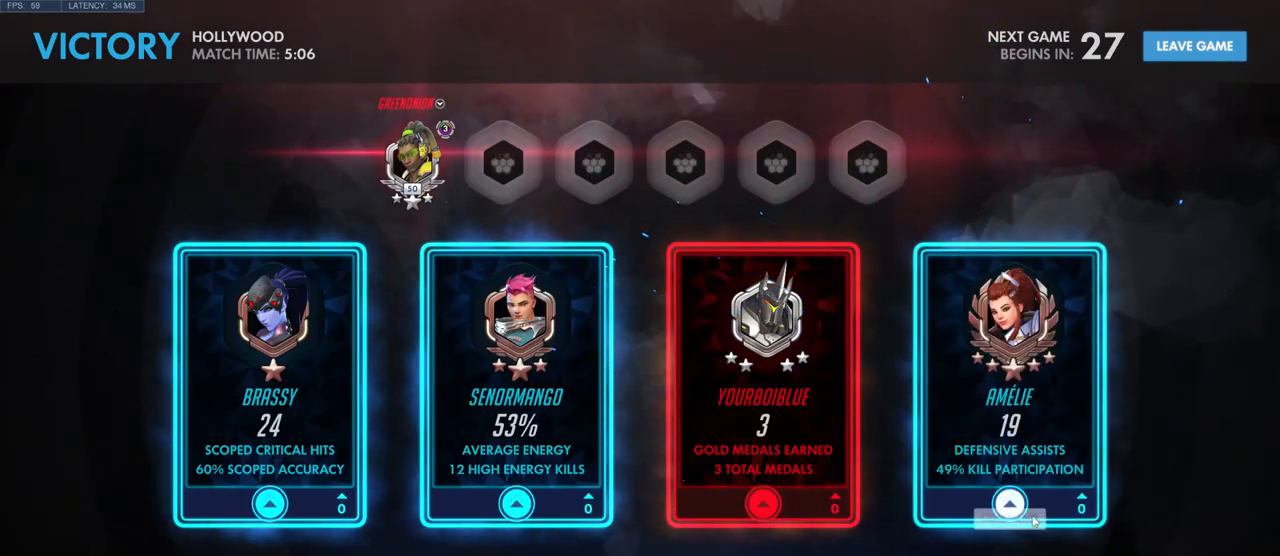
{"keys": [], "mouse": [], "events": [[400, "mouse_left", "down"], [500, "mouse_left", "up"]]}
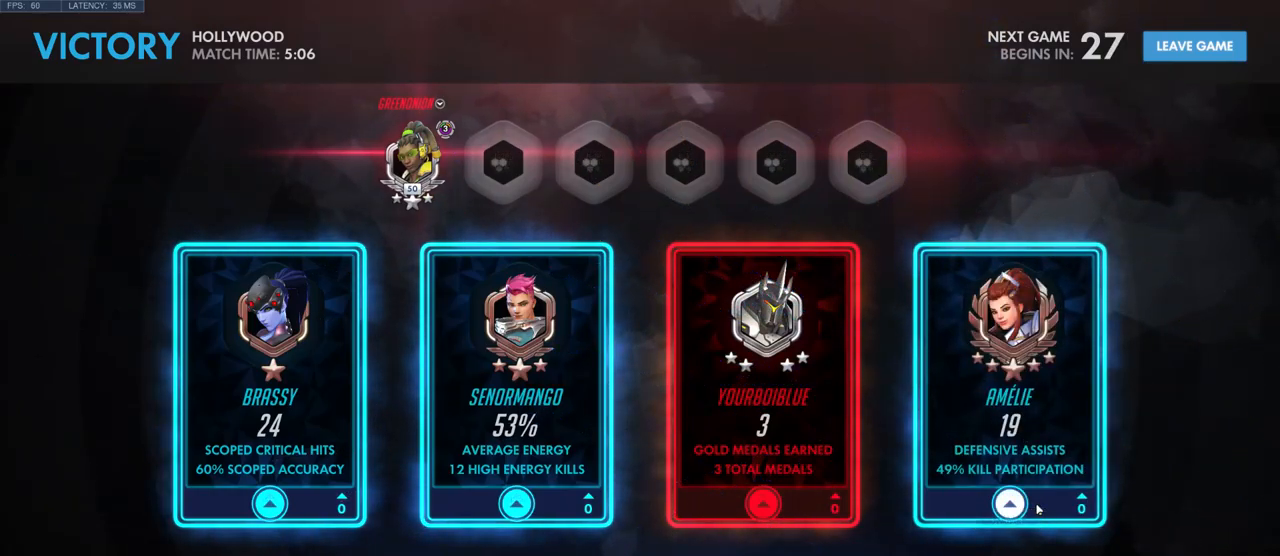
{"keys": [], "mouse": [], "events": []}
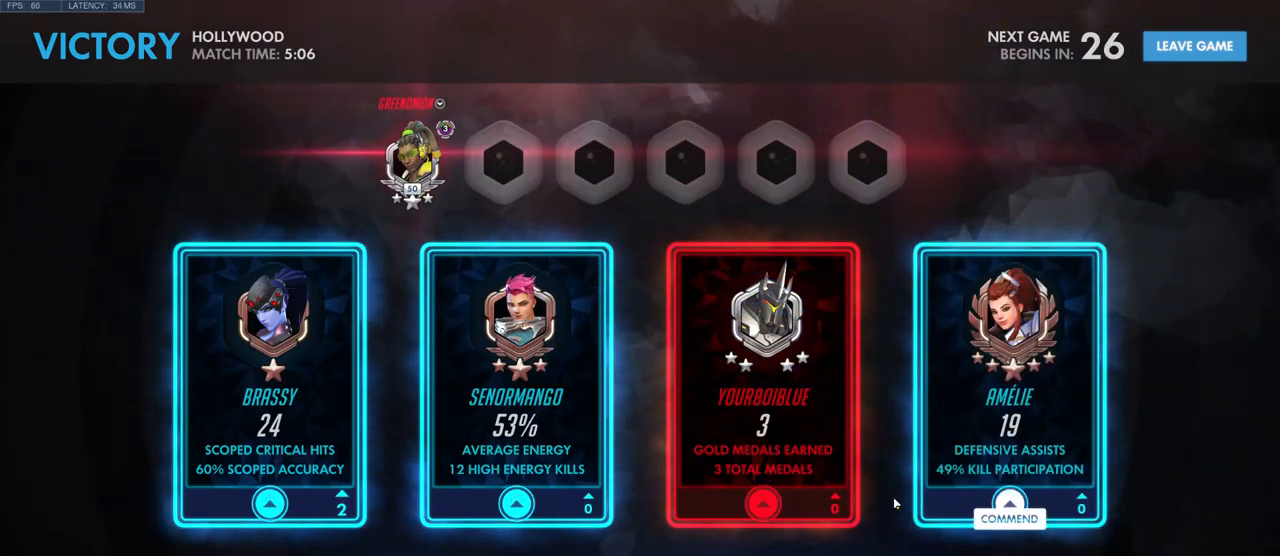
{"keys": [], "mouse": ["left"], "events": [[500, "mouse_left", "down"]]}
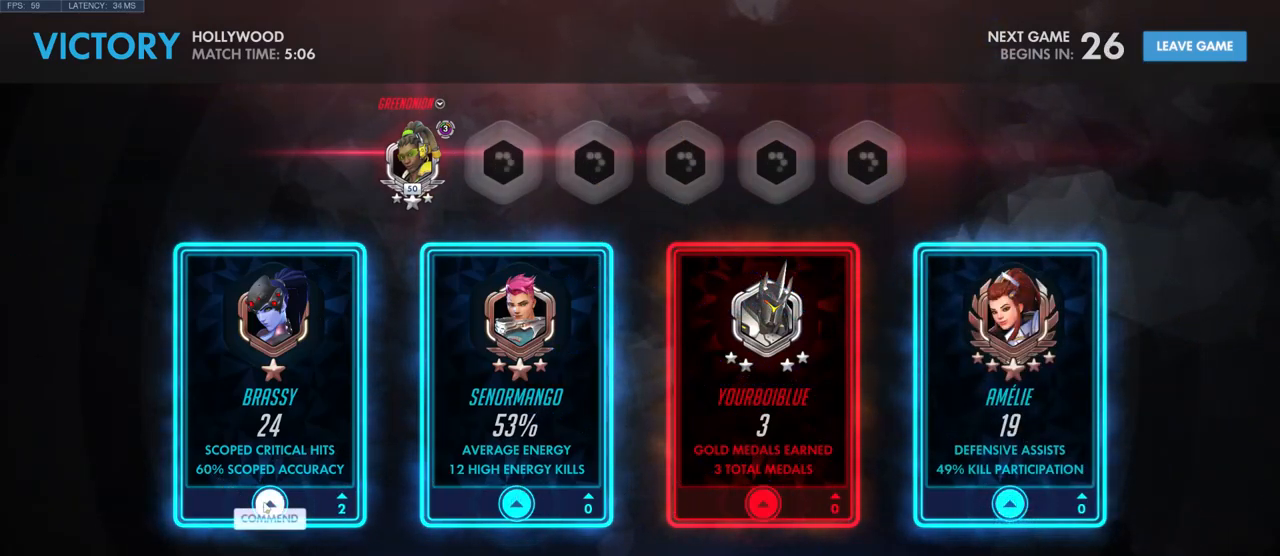
{"keys": [], "mouse": [], "events": [[100, "mouse_left", "up"]]}